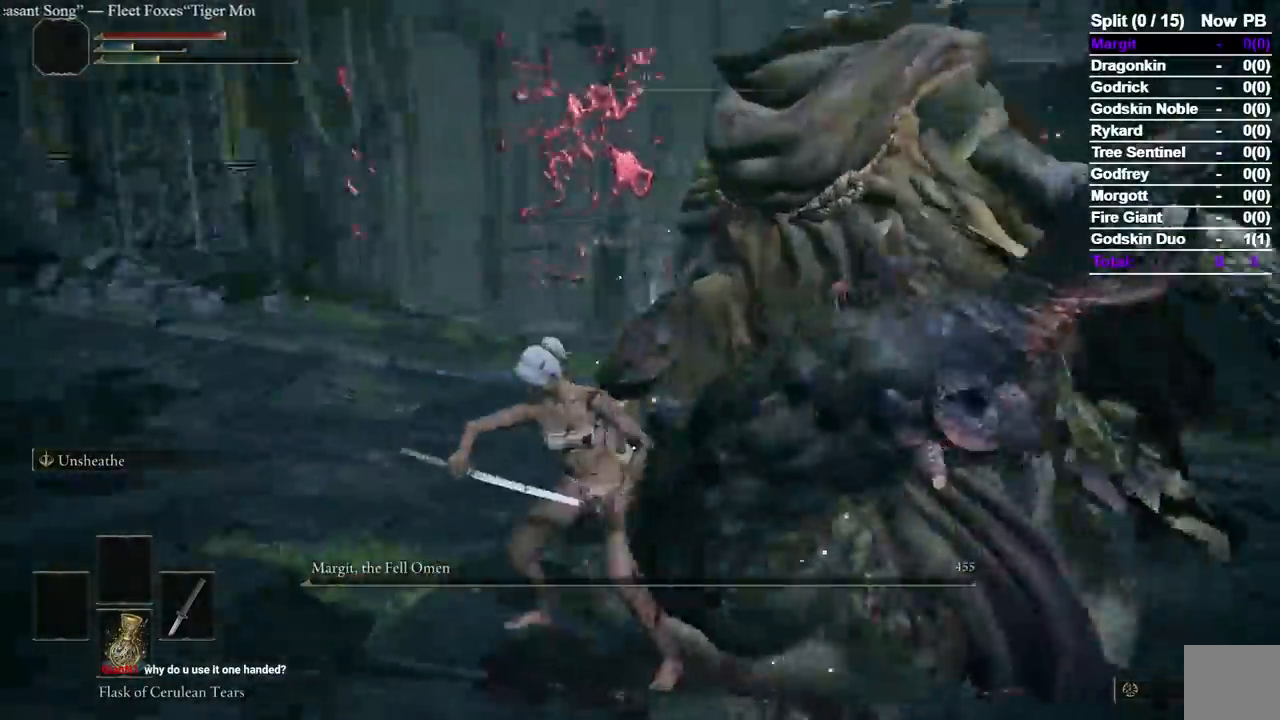
Gameplay with a controller (Xbox layout); each line is a JSON object with the inputs held at the frame after it (dt_ms = milliseconds from this image to that frame). "events" lists button and stick changes between this image and that frame as [ms after this image, input, new state], when the widget could be followed in between. Not read: L2.
{"dt_ms": 500, "buttons": ["B"], "left_stick": "up", "right_stick": "center", "events": [[150, "left_stick", "up"], [200, "R2", "down"], [250, "R2", "up"], [300, "right_stick", "center"]]}
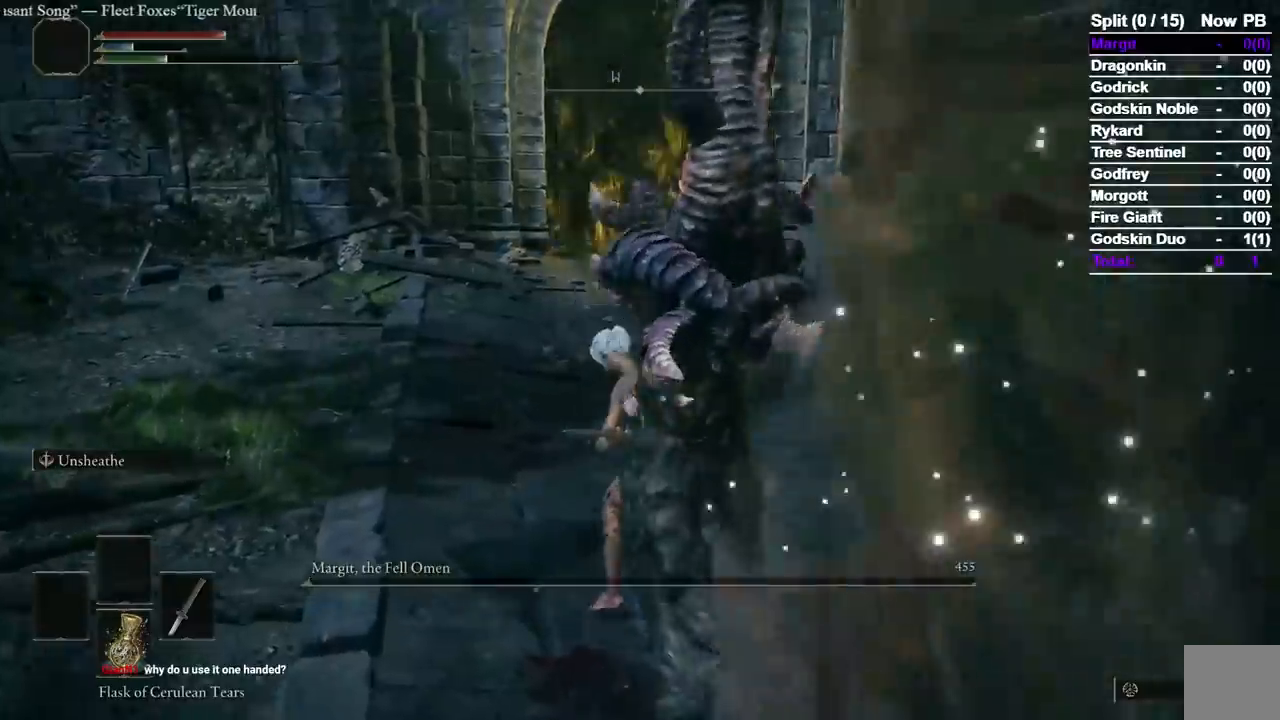
{"dt_ms": 500, "buttons": ["B"], "left_stick": "up", "right_stick": "center"}
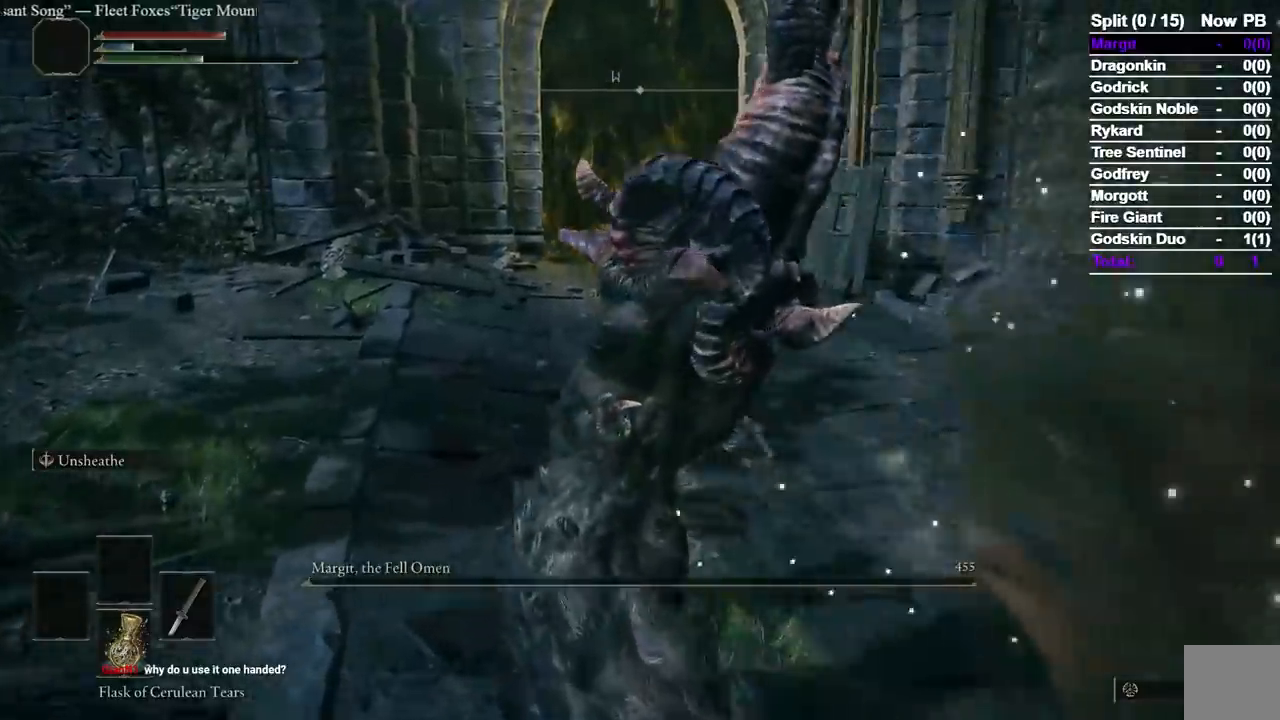
{"dt_ms": 500, "buttons": ["B"], "left_stick": "up", "right_stick": "center", "events": []}
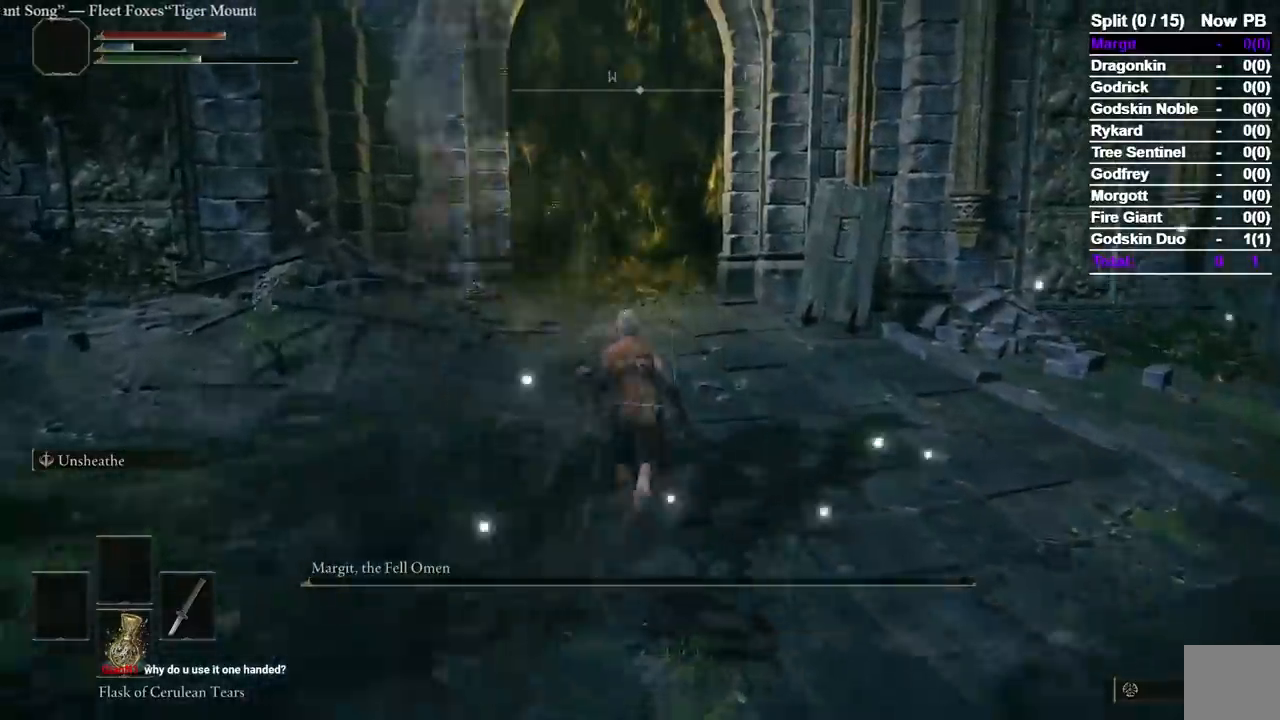
{"dt_ms": 500, "buttons": [], "left_stick": "up", "right_stick": "center", "events": [[50, "B", "up"]]}
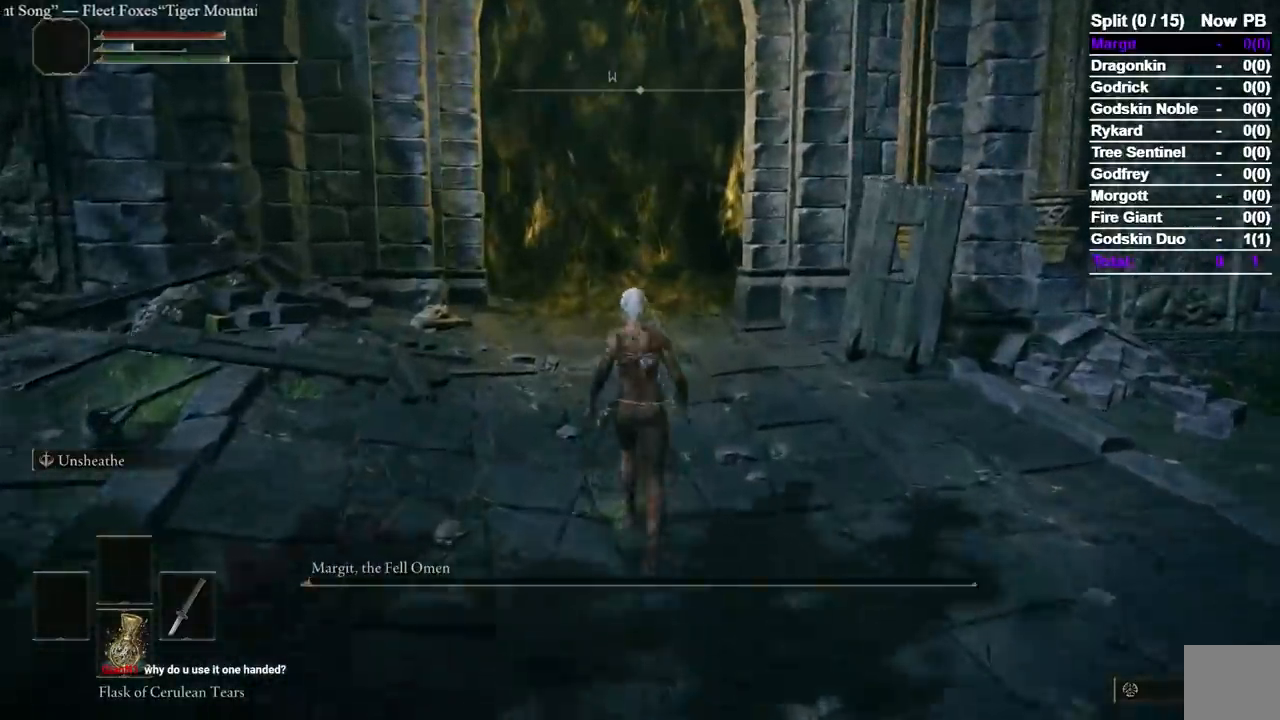
{"dt_ms": 500, "buttons": [], "left_stick": "up", "right_stick": "center", "events": []}
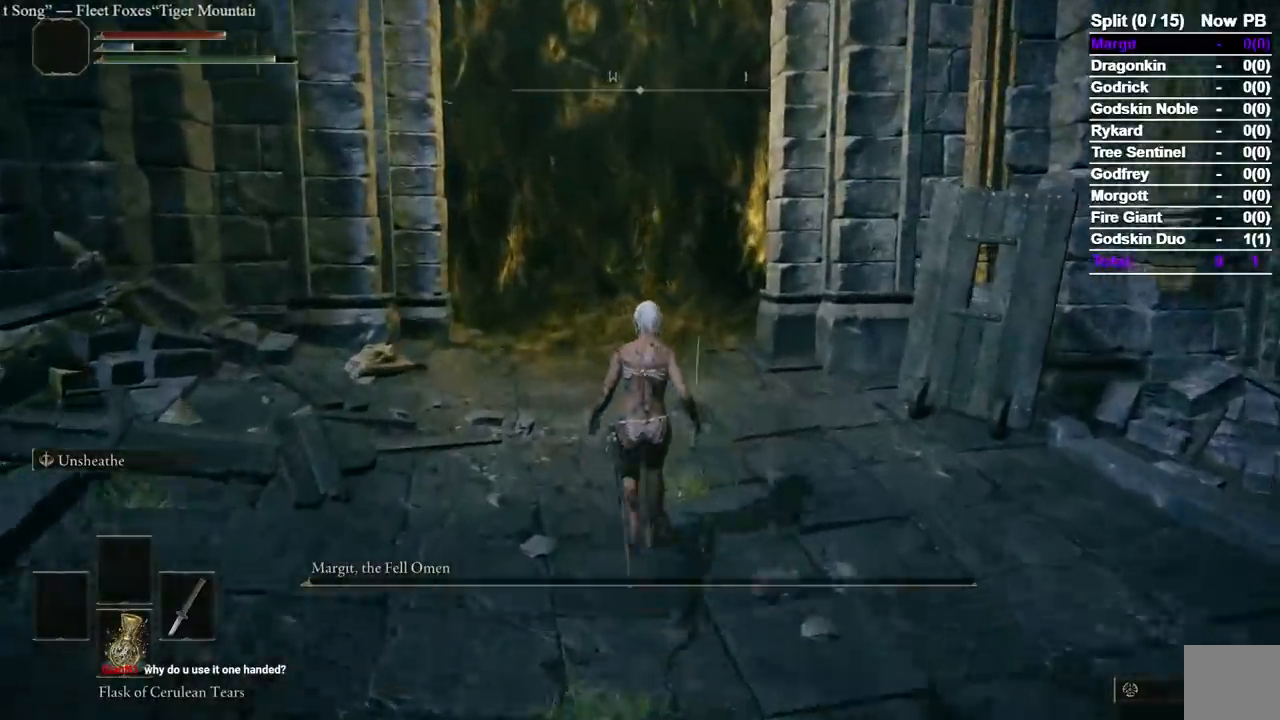
{"dt_ms": 500, "buttons": [], "left_stick": "up", "right_stick": "center", "events": []}
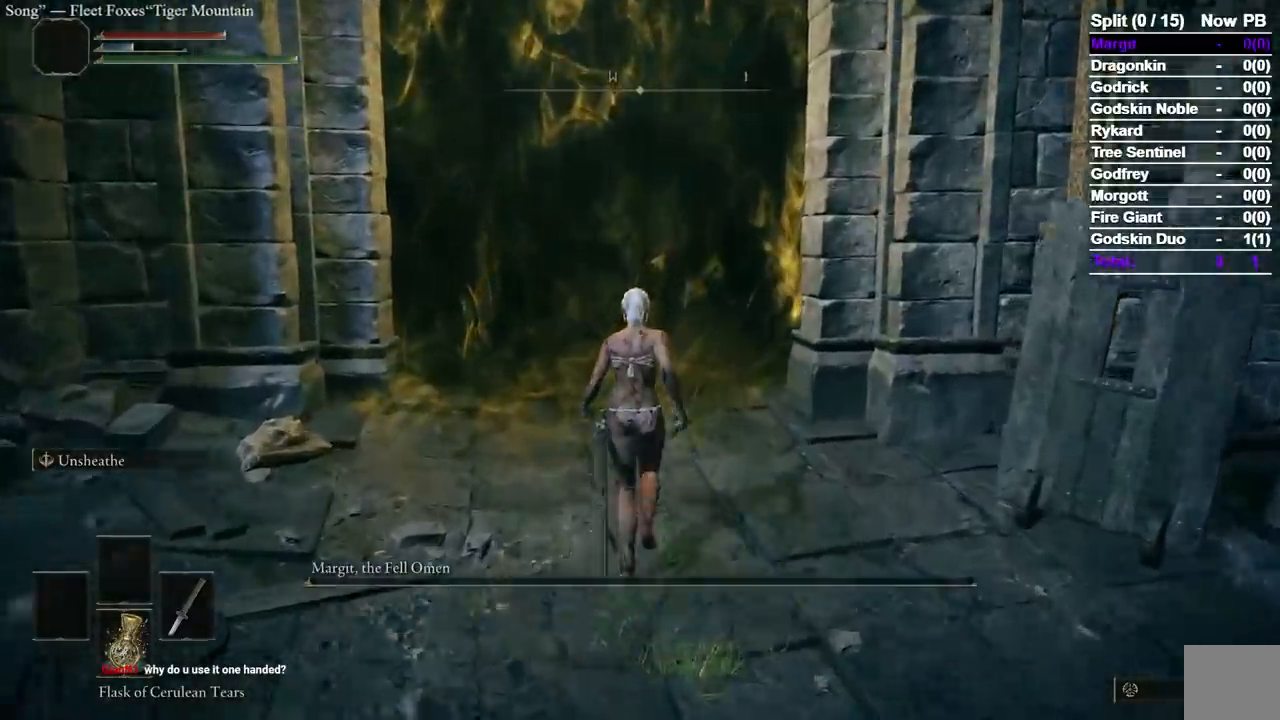
{"dt_ms": 500, "buttons": [], "left_stick": "up", "right_stick": "center", "events": []}
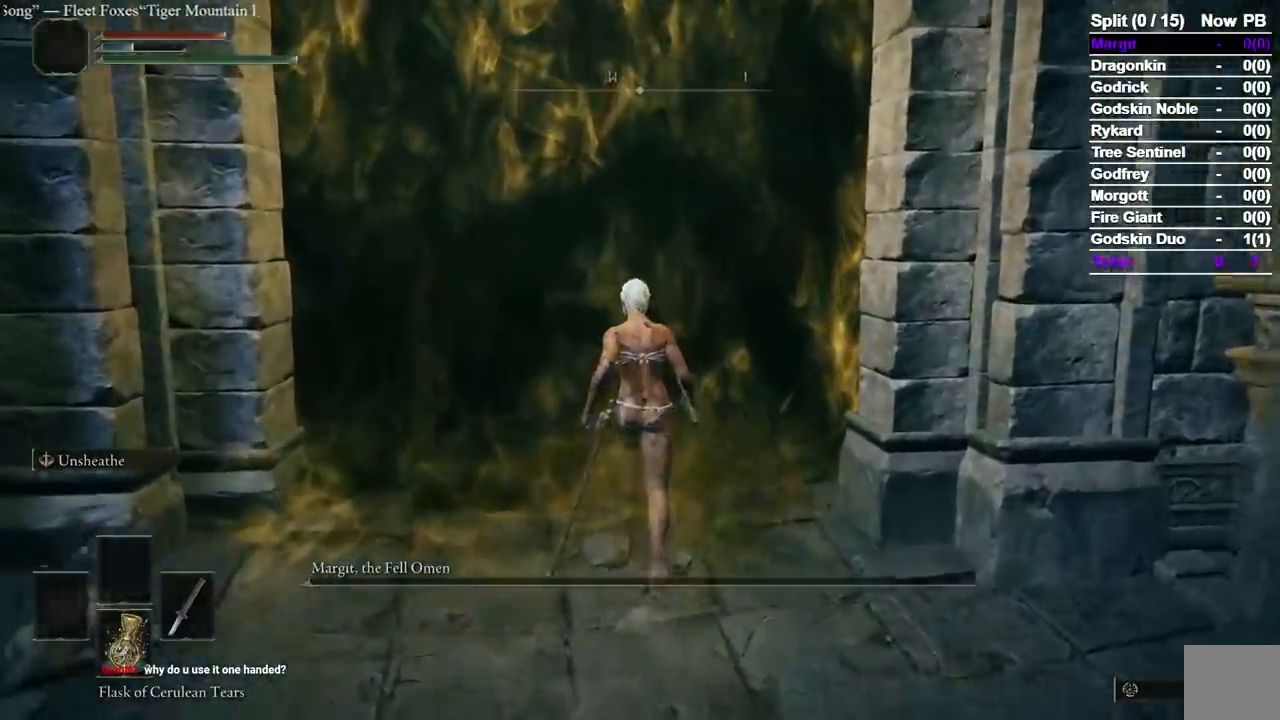
{"dt_ms": 1000, "buttons": ["DPAD_DOWN"], "left_stick": "up", "right_stick": "center"}
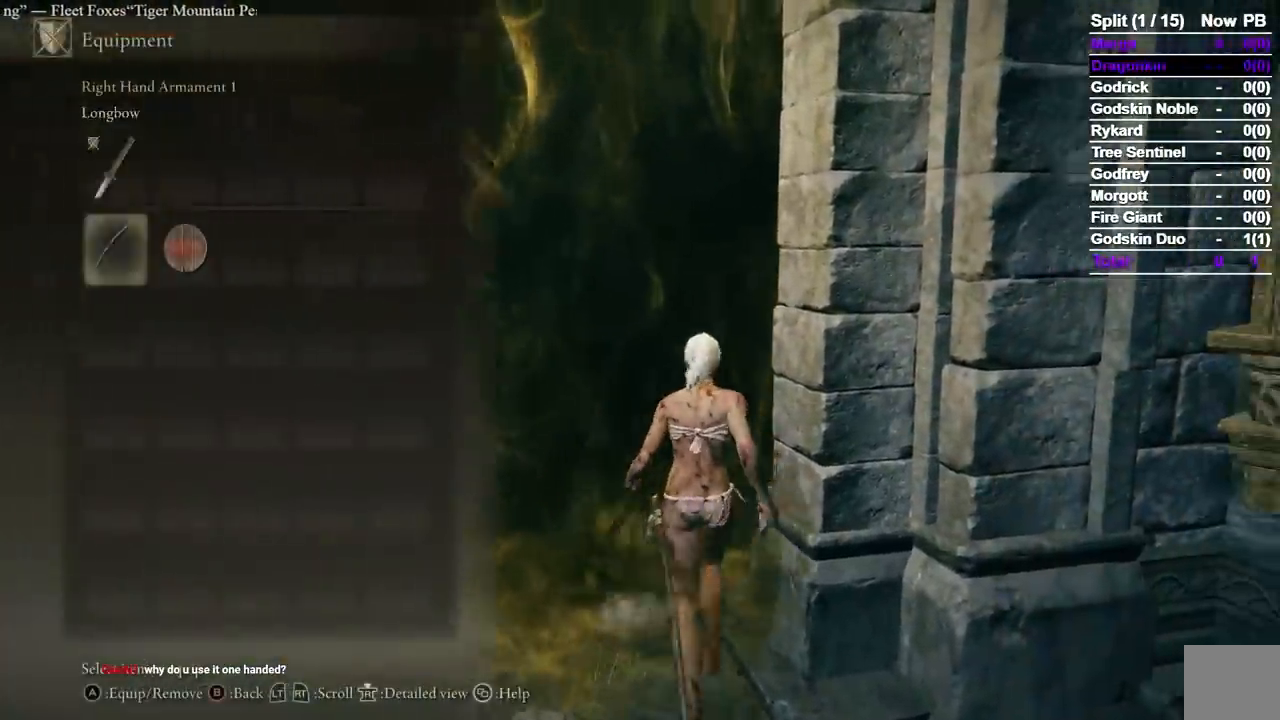
{"dt_ms": 500, "buttons": [], "left_stick": "up", "right_stick": "center", "events": [[33, "A", "down"], [67, "DPAD_DOWN", "up"], [100, "A", "up"], [100, "START", "down"], [183, "right_stick", "left"], [233, "START", "up"], [300, "right_stick", "center"]]}
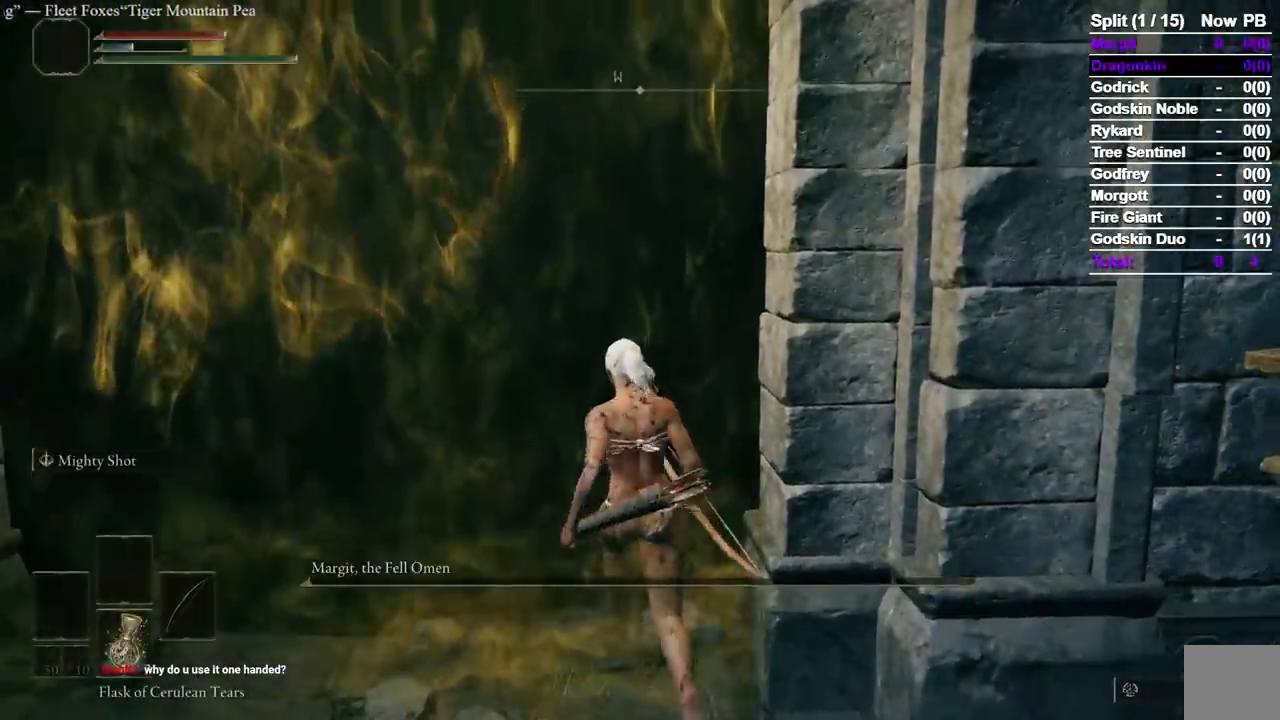
{"dt_ms": 500, "buttons": [], "left_stick": "up", "right_stick": "center", "events": []}
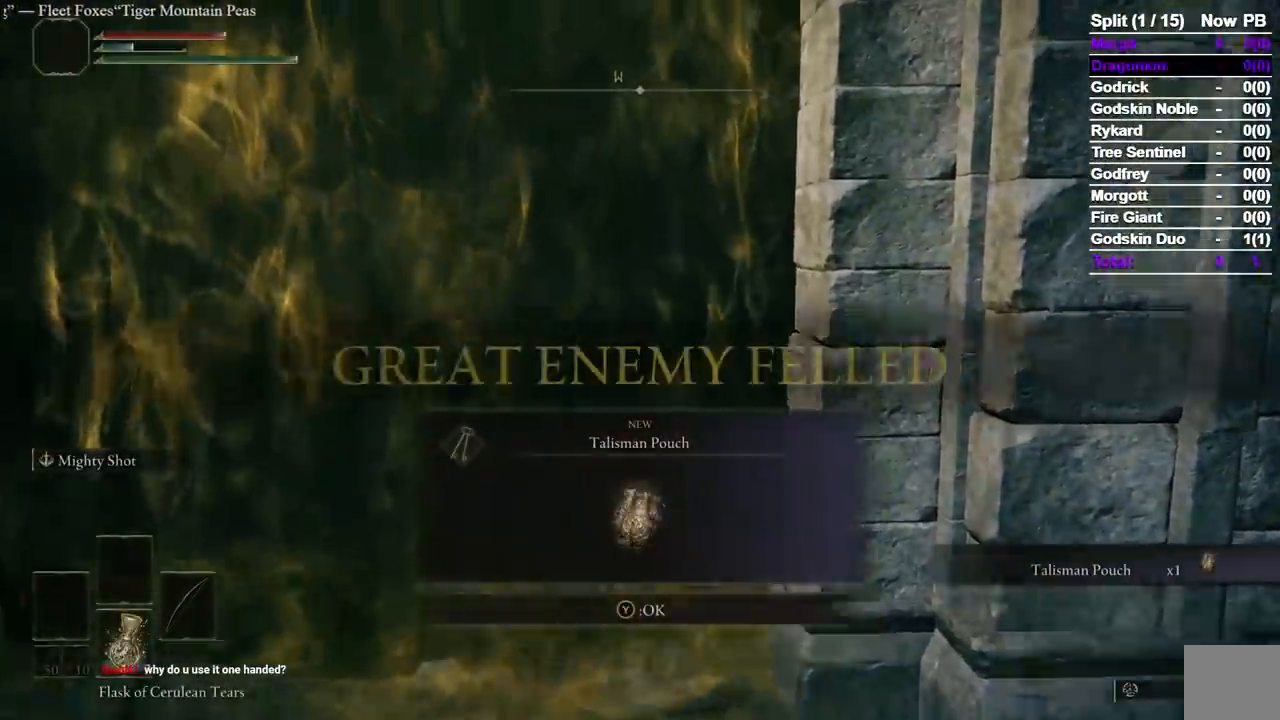
{"dt_ms": 1000, "buttons": [], "left_stick": "up", "right_stick": "center"}
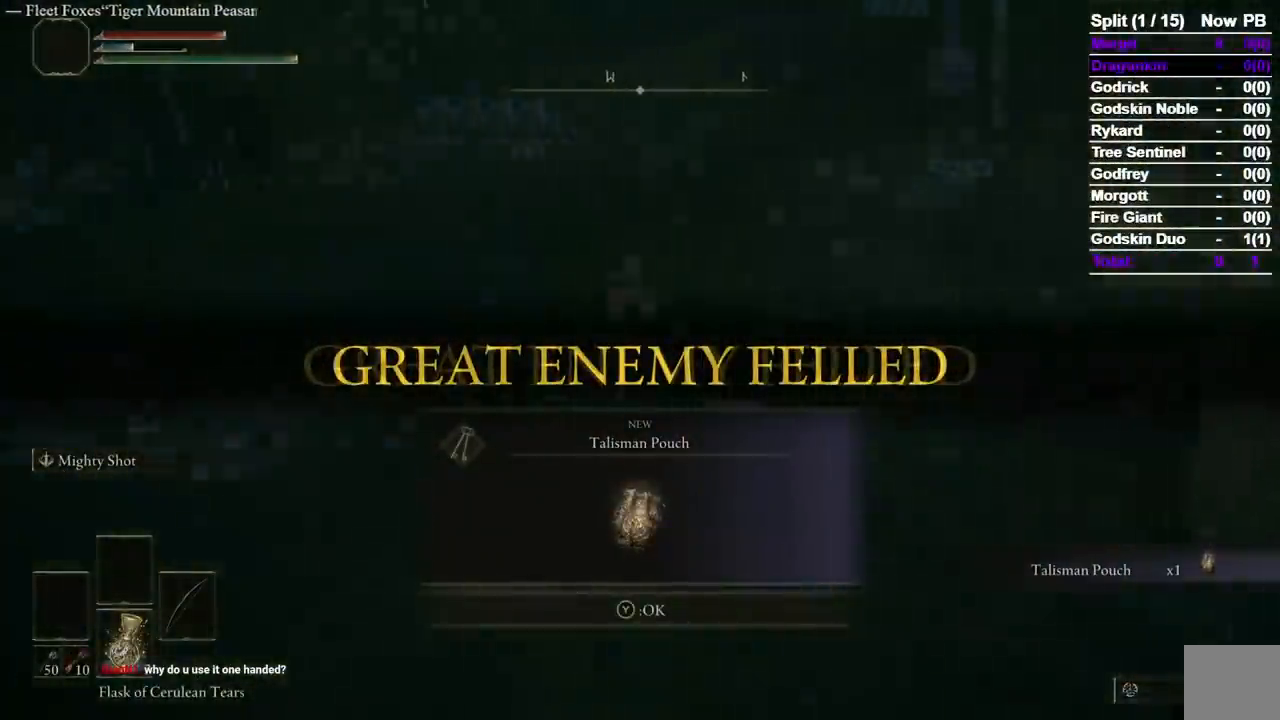
{"dt_ms": 500, "buttons": ["B"], "left_stick": "up", "right_stick": "center", "events": [[283, "Y", "down"], [350, "Y", "up"], [483, "B", "down"]]}
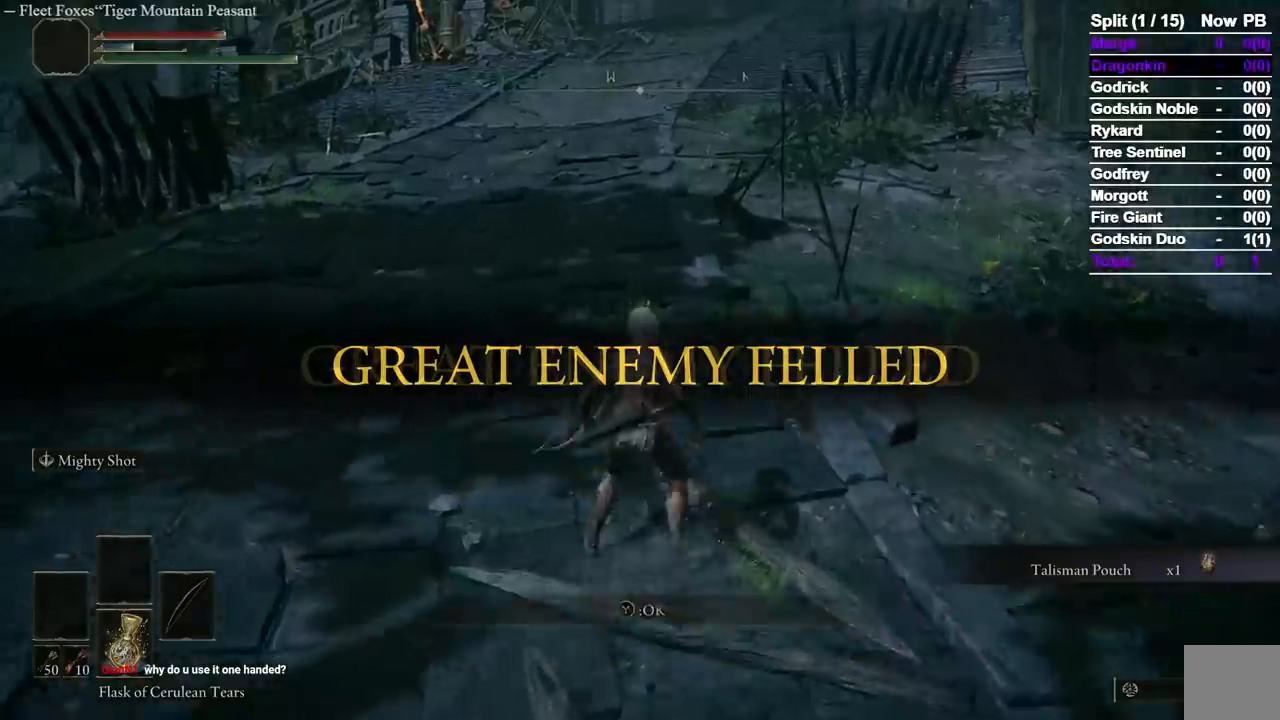
{"dt_ms": 500, "buttons": ["B"], "left_stick": "up", "right_stick": "center", "events": [[150, "right_stick", "up-right"], [233, "right_stick", "center"]]}
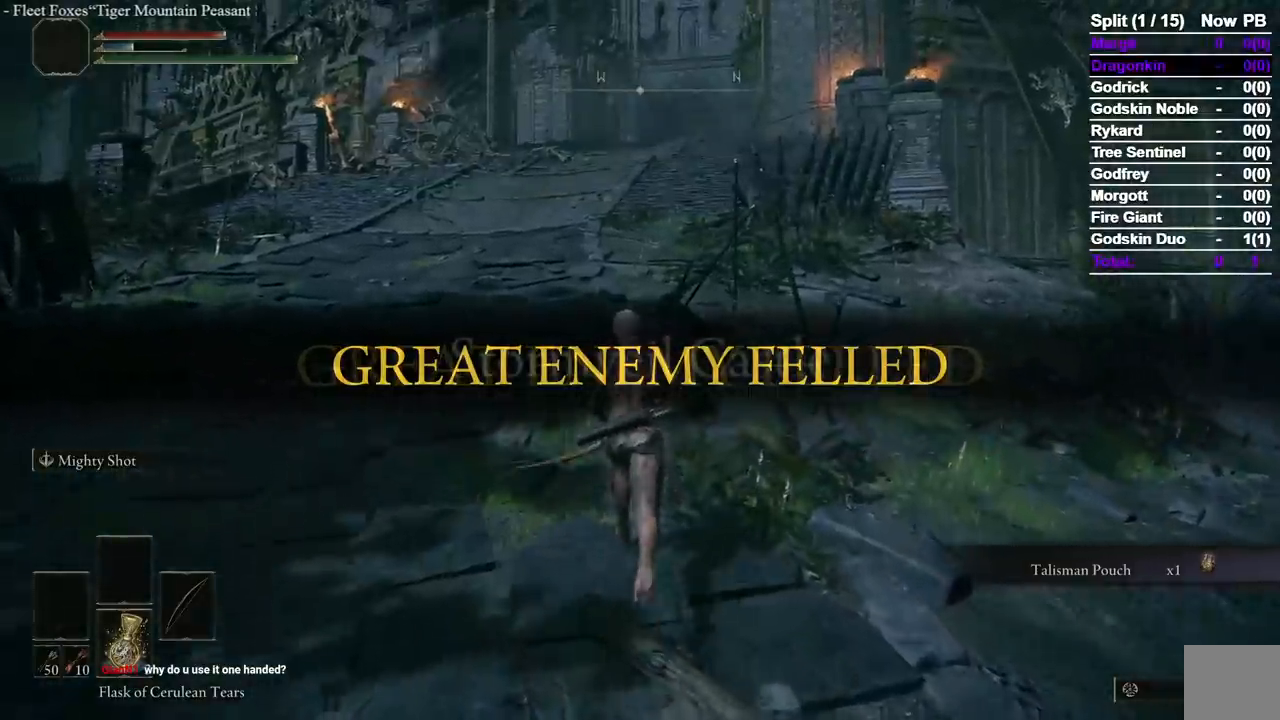
{"dt_ms": 500, "buttons": ["B"], "left_stick": "up", "right_stick": "center", "events": []}
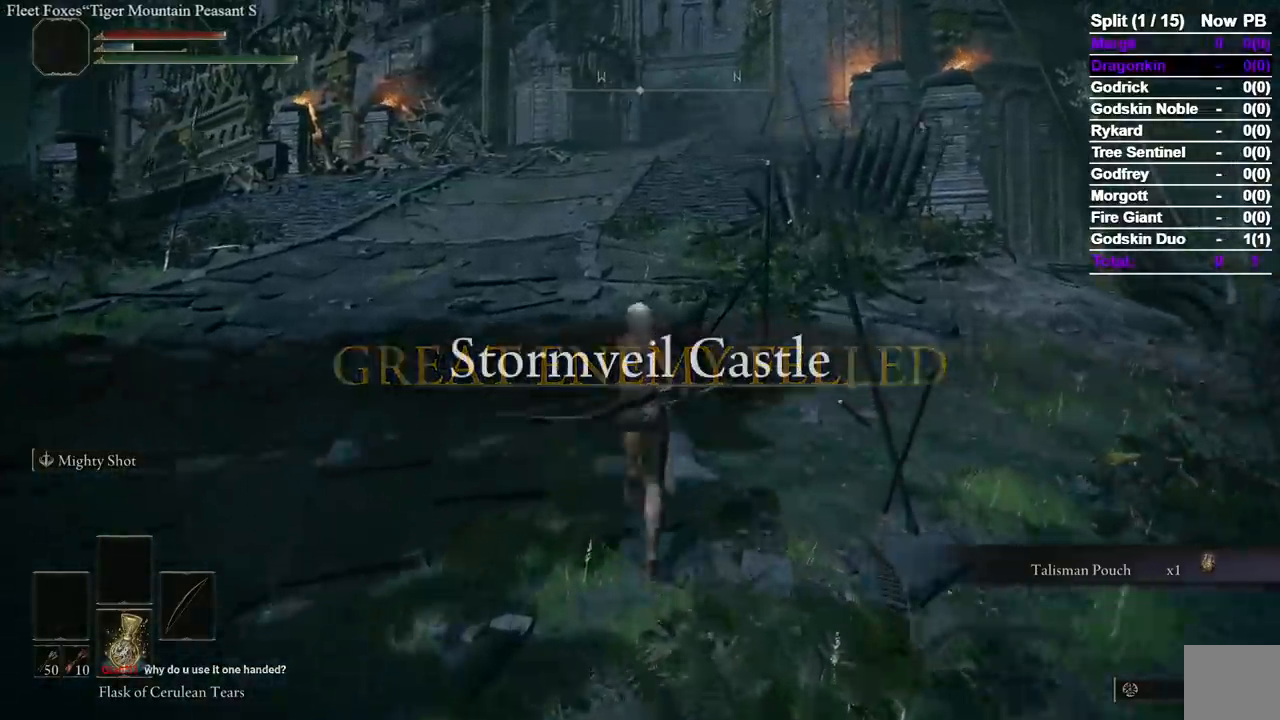
{"dt_ms": 500, "buttons": ["B"], "left_stick": "up", "right_stick": "center", "events": []}
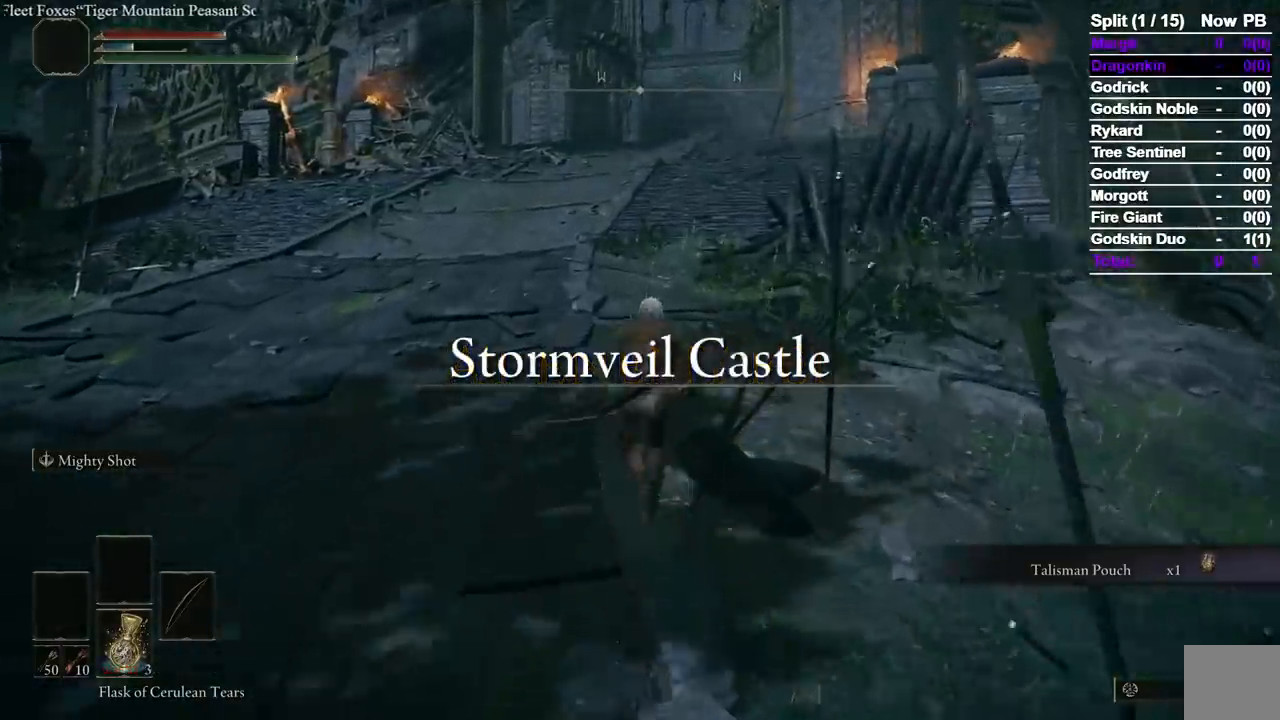
{"dt_ms": 500, "buttons": ["B"], "left_stick": "up", "right_stick": "center", "events": []}
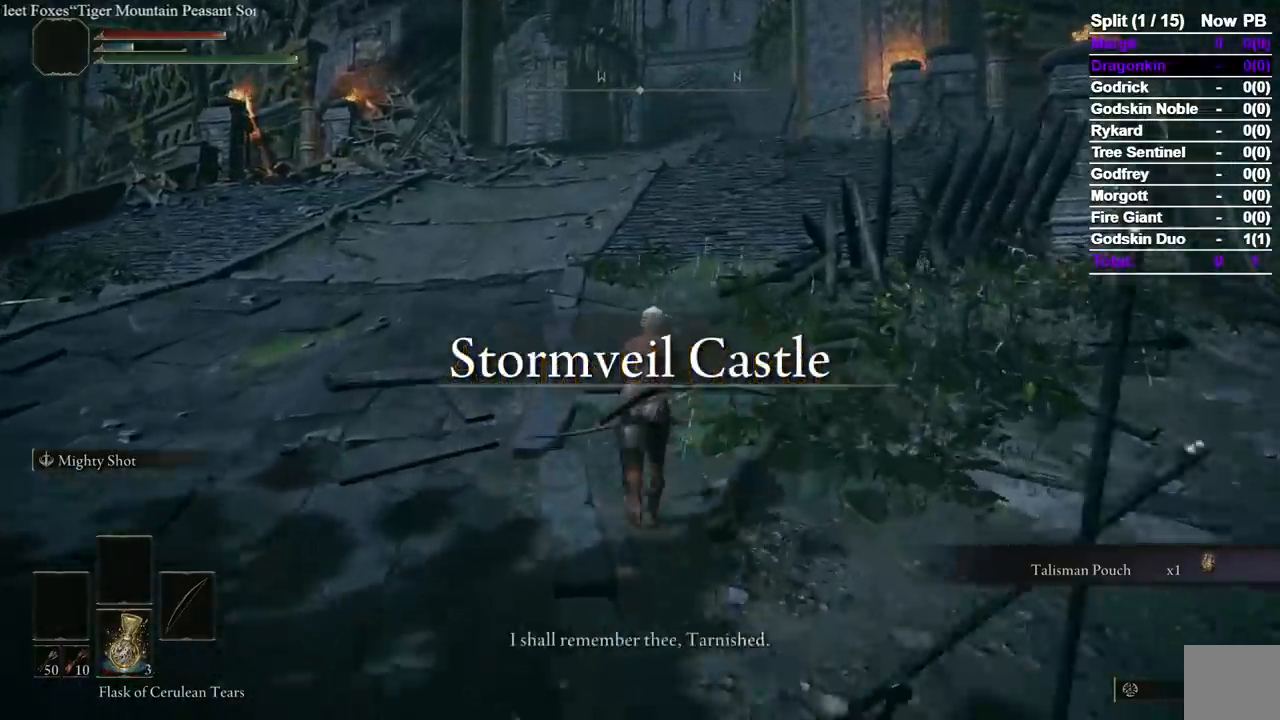
{"dt_ms": 500, "buttons": ["B"], "left_stick": "up", "right_stick": "center"}
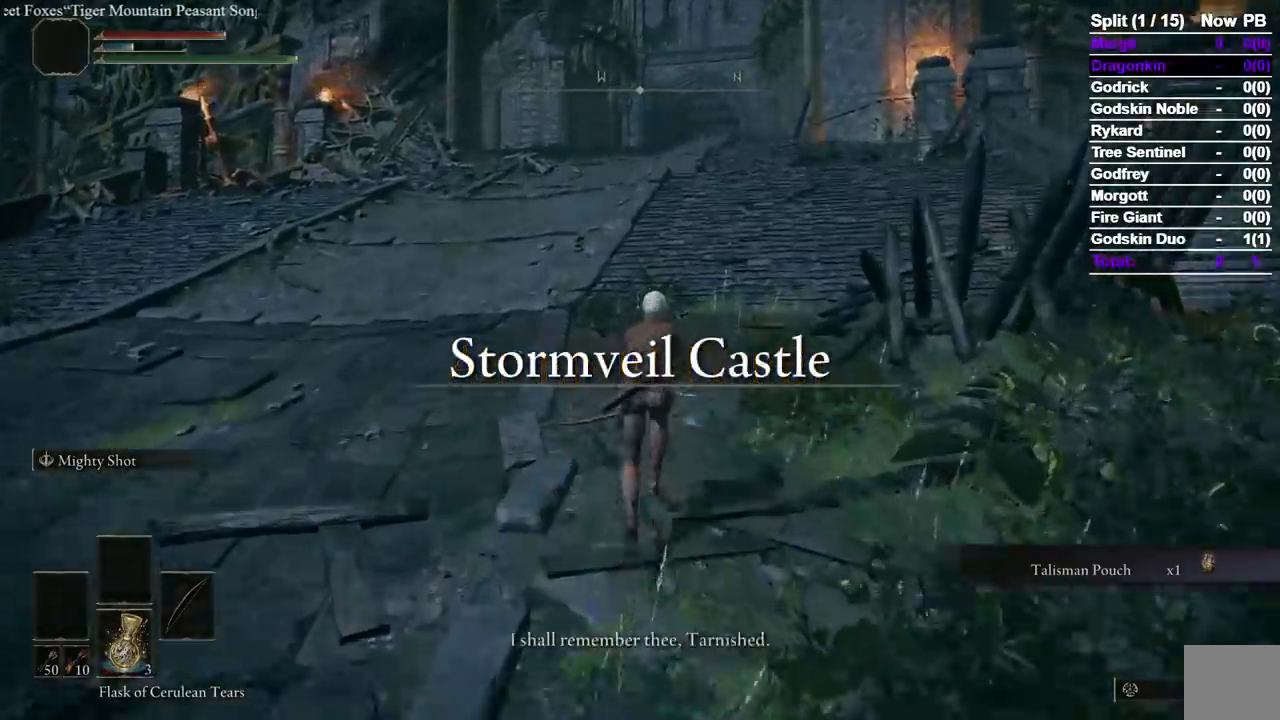
{"dt_ms": 500, "buttons": ["B"], "left_stick": "up", "right_stick": "center", "events": []}